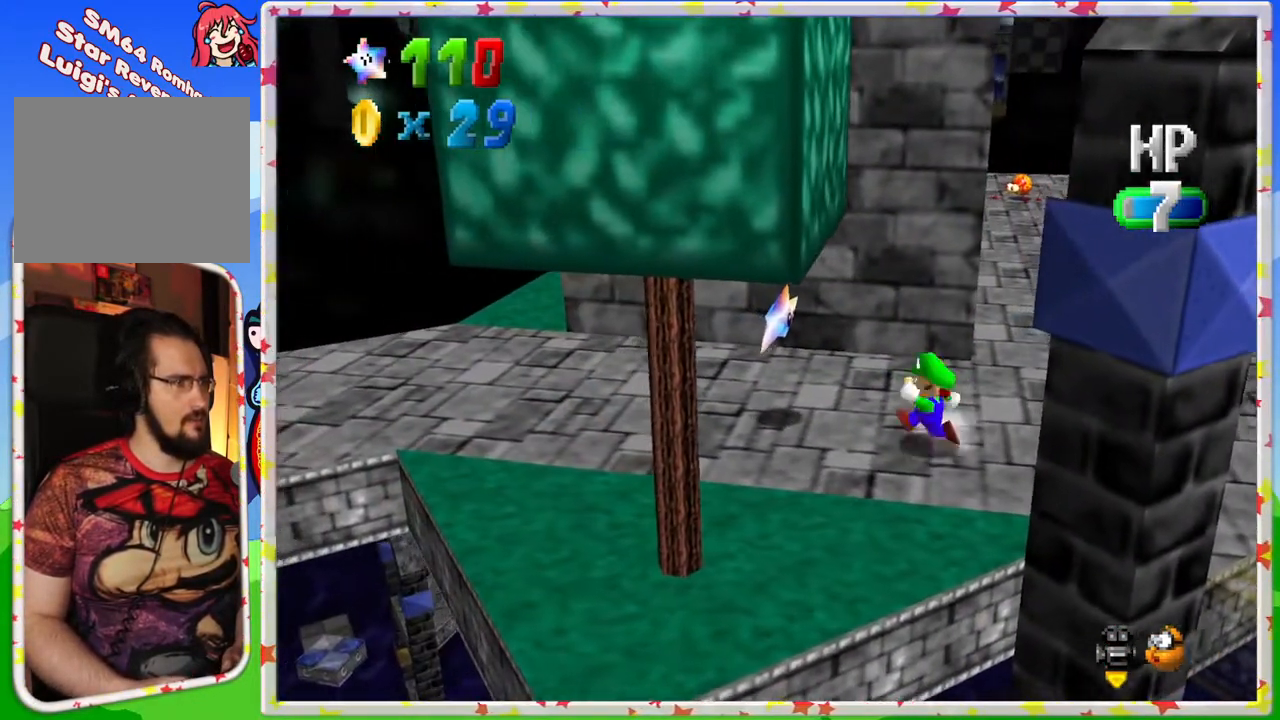
Gameplay with a controller (Nintendo layout); each line is a JSON object with the inputs held at the frame after it. "events" lists button and stick changes between this image and that frame as [ms after this image, input, new state], when the widget could be followed in between. Not read: L3 R3.
{"buttons": [], "left_stick": "right", "events": [[267, "A", "down"], [383, "left_stick", "center"], [417, "A", "up"], [483, "left_stick", "right"]]}
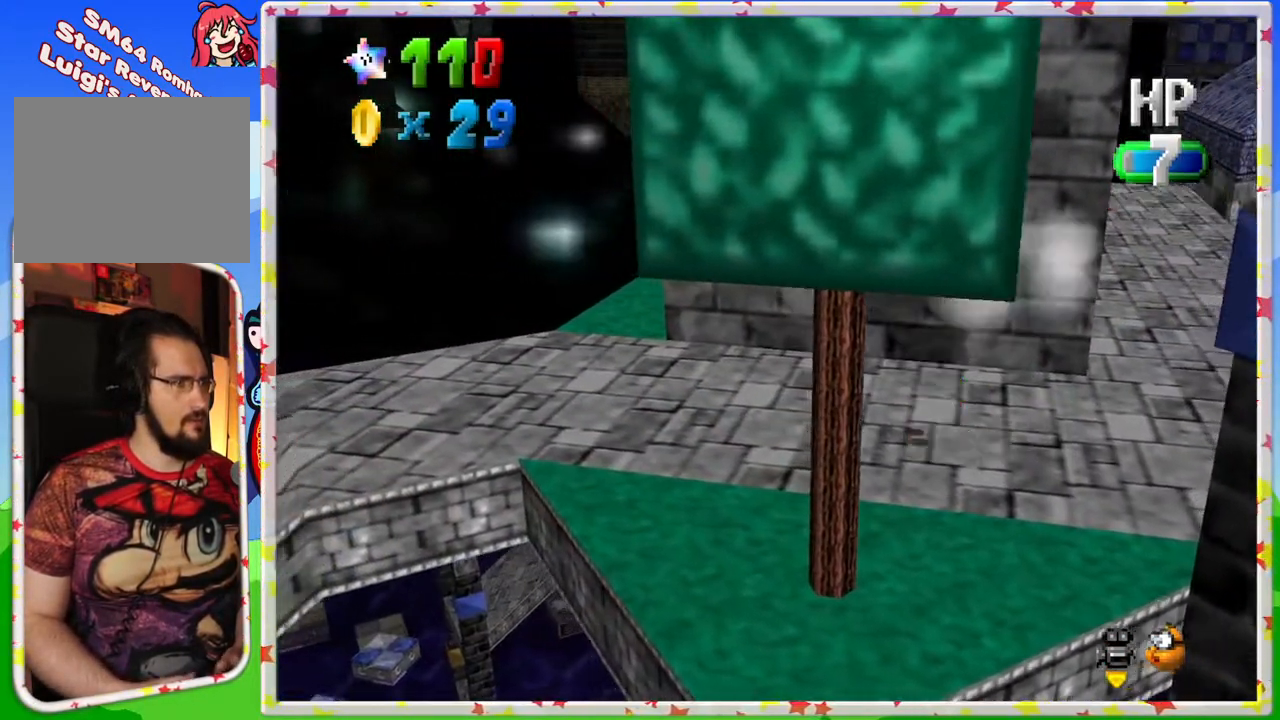
{"buttons": [], "left_stick": "down-right", "events": [[33, "left_stick", "down-right"], [133, "A", "down"], [450, "A", "up"]]}
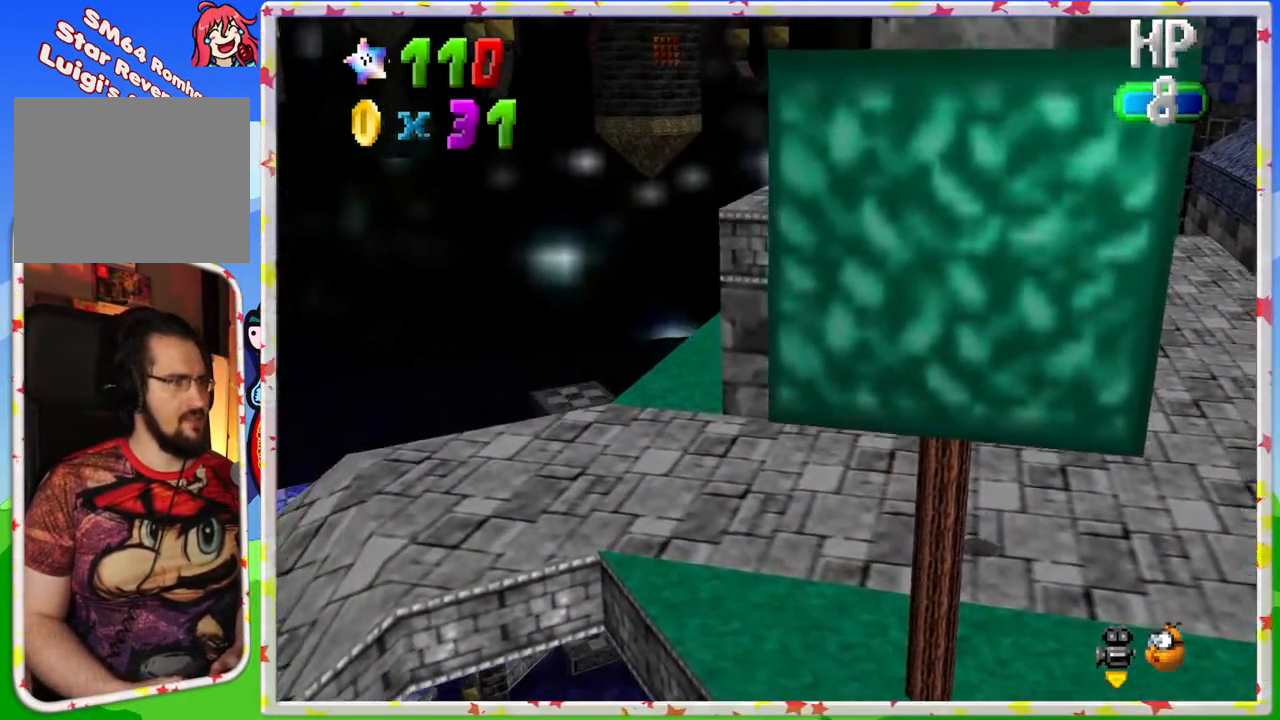
{"buttons": [], "left_stick": "up-left", "events": [[33, "left_stick", "center"], [50, "C_RIGHT", "down"], [100, "left_stick", "up-left"], [183, "C_RIGHT", "up"]]}
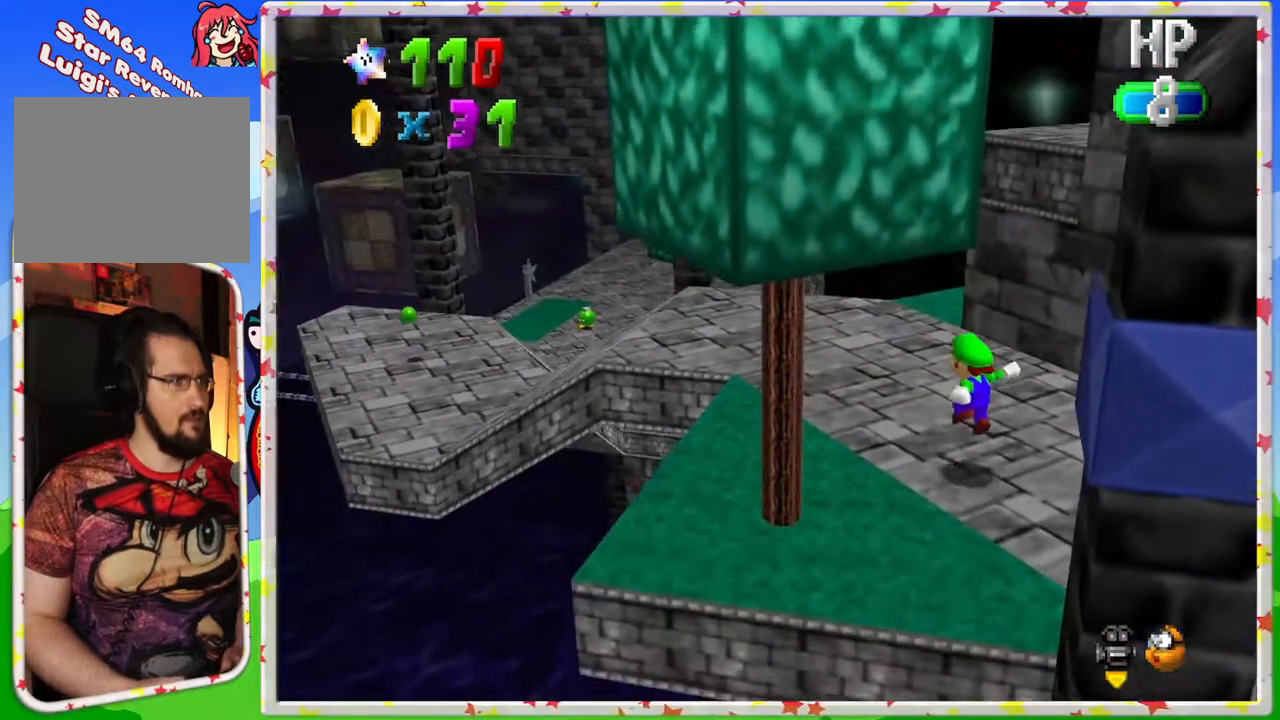
{"buttons": [], "left_stick": "up-left", "events": []}
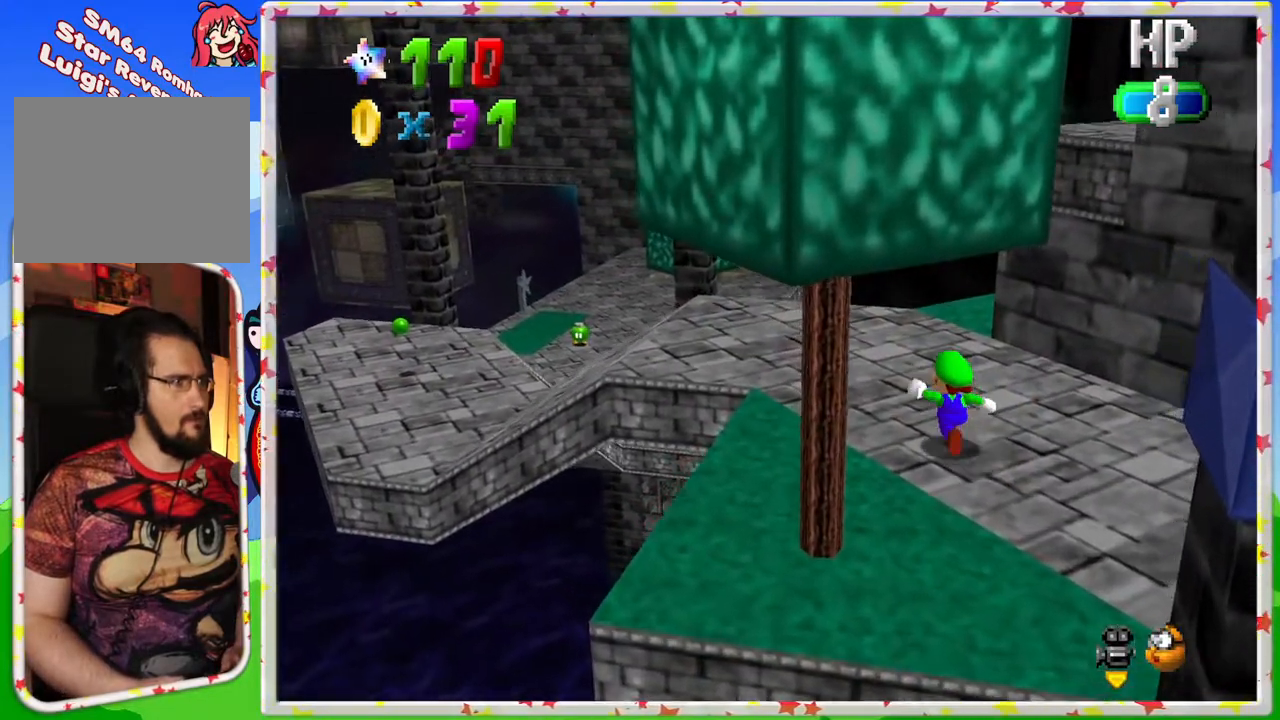
{"buttons": ["DPAD_LEFT"], "left_stick": "center", "events": [[83, "left_stick", "center"], [150, "START", "down"], [317, "START", "up"], [400, "DPAD_LEFT", "down"]]}
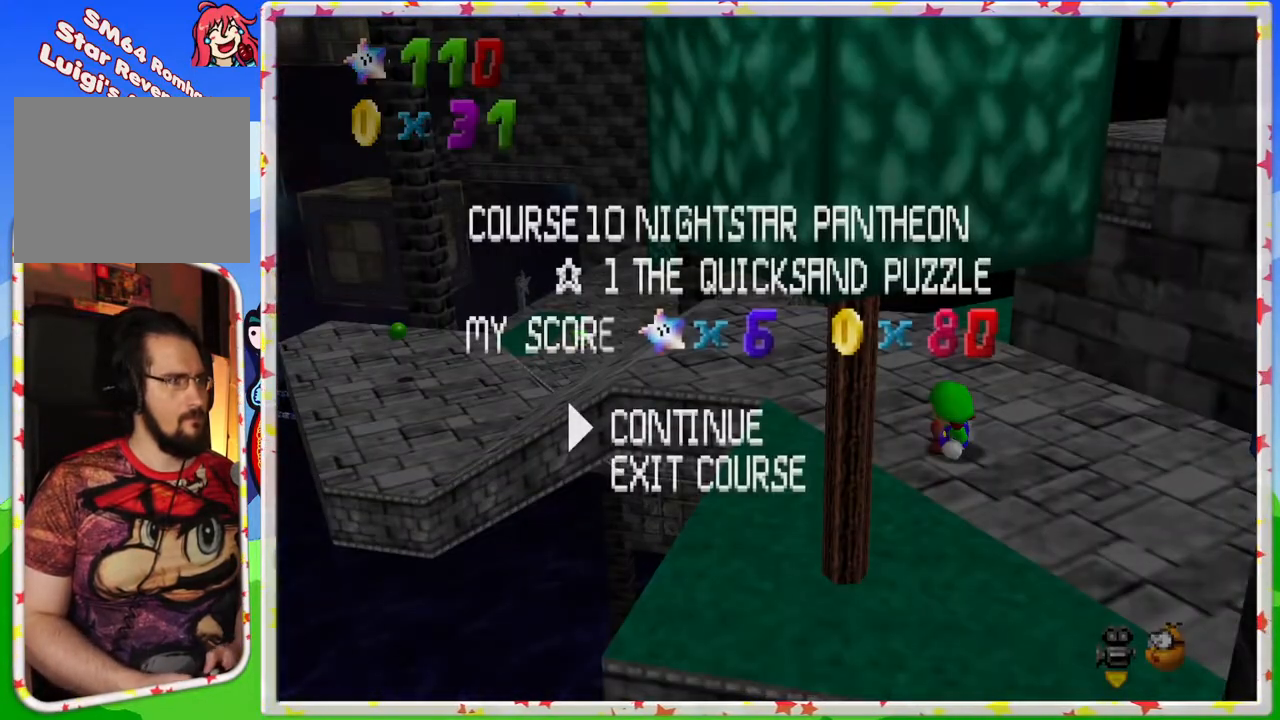
{"buttons": ["START"], "left_stick": "center", "events": [[17, "DPAD_LEFT", "up"], [67, "DPAD_LEFT", "down"], [150, "DPAD_LEFT", "up"], [483, "START", "down"]]}
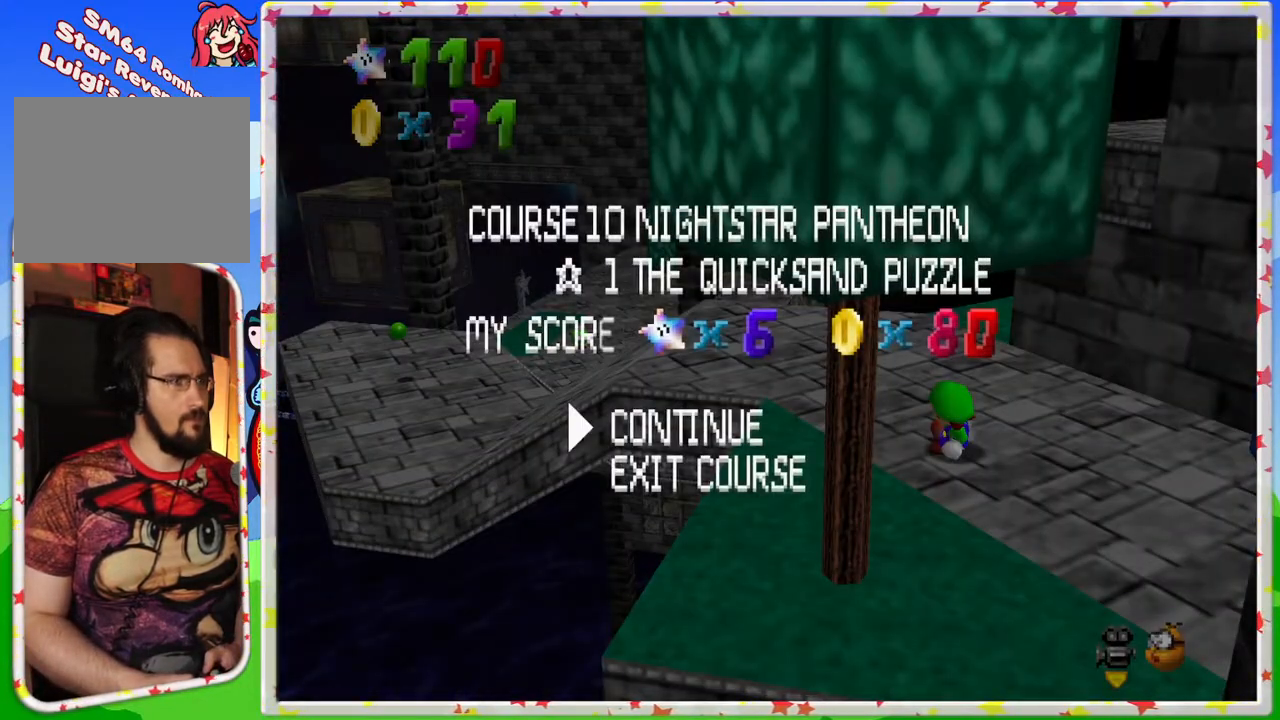
{"buttons": ["C_LEFT"], "left_stick": "up", "events": [[117, "START", "up"], [167, "left_stick", "up"], [467, "C_LEFT", "down"]]}
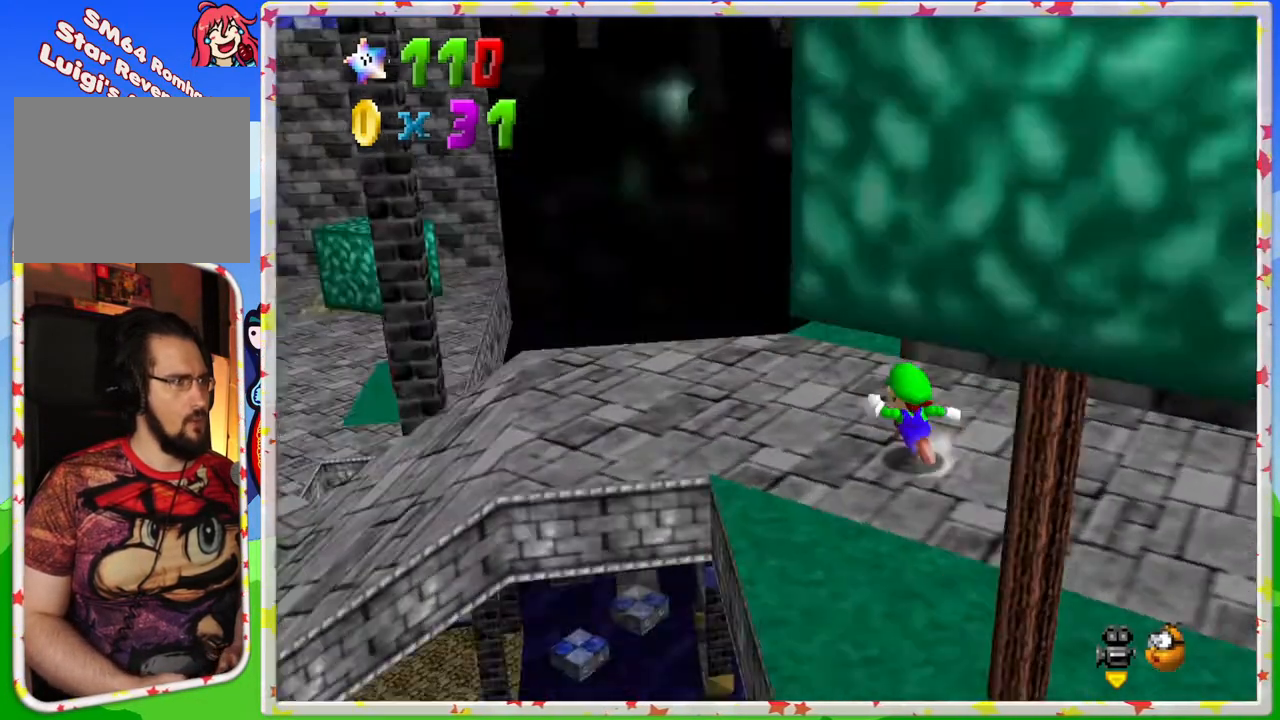
{"buttons": [], "left_stick": "center", "events": [[100, "C_LEFT", "up"], [117, "left_stick", "center"], [167, "C_LEFT", "down"], [267, "C_LEFT", "up"], [350, "C_LEFT", "down"], [483, "C_LEFT", "up"]]}
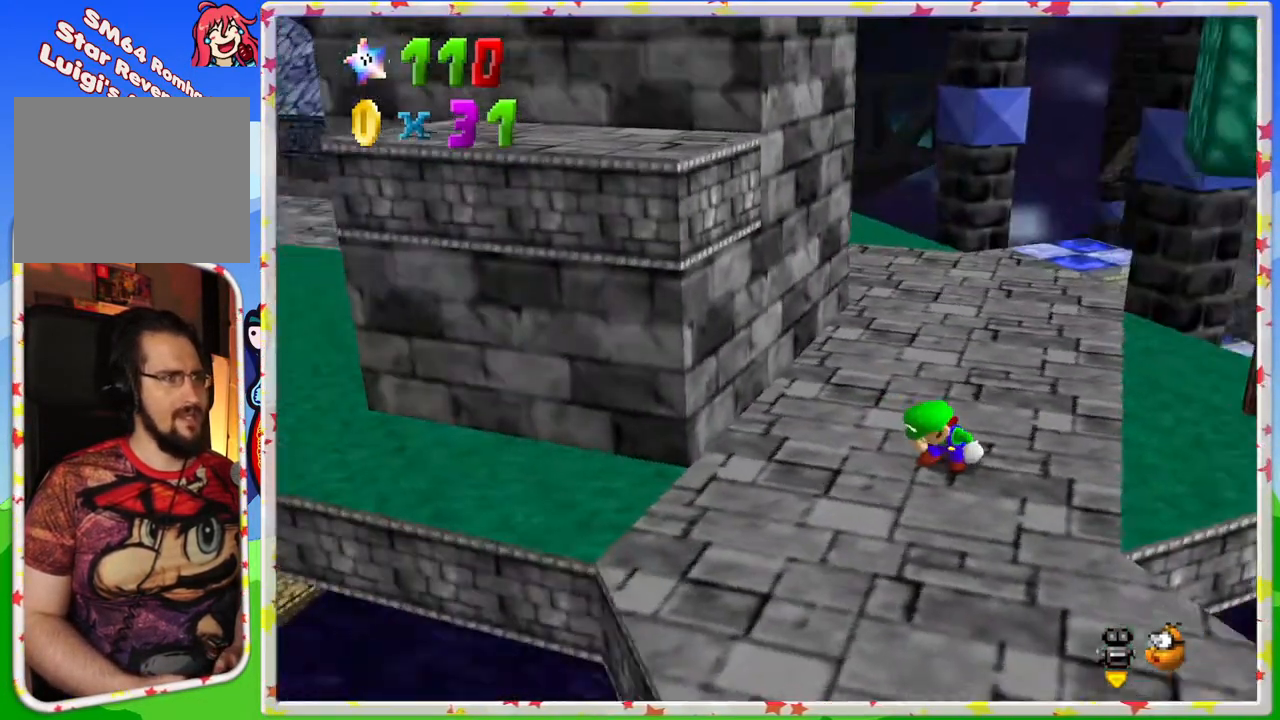
{"buttons": ["C_LEFT"], "left_stick": "up-right", "events": [[300, "left_stick", "up-right"], [433, "C_LEFT", "down"]]}
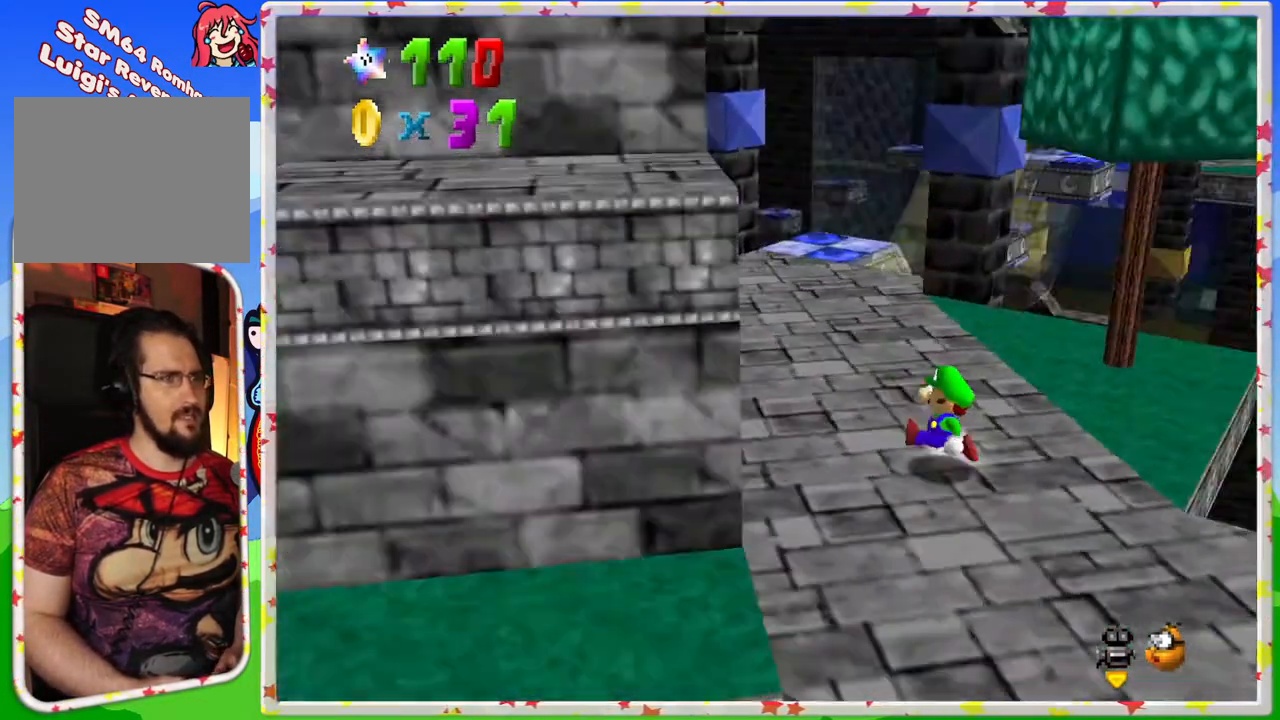
{"buttons": [], "left_stick": "up-right", "events": [[17, "C_LEFT", "up"], [417, "C_RIGHT", "down"], [483, "C_RIGHT", "up"]]}
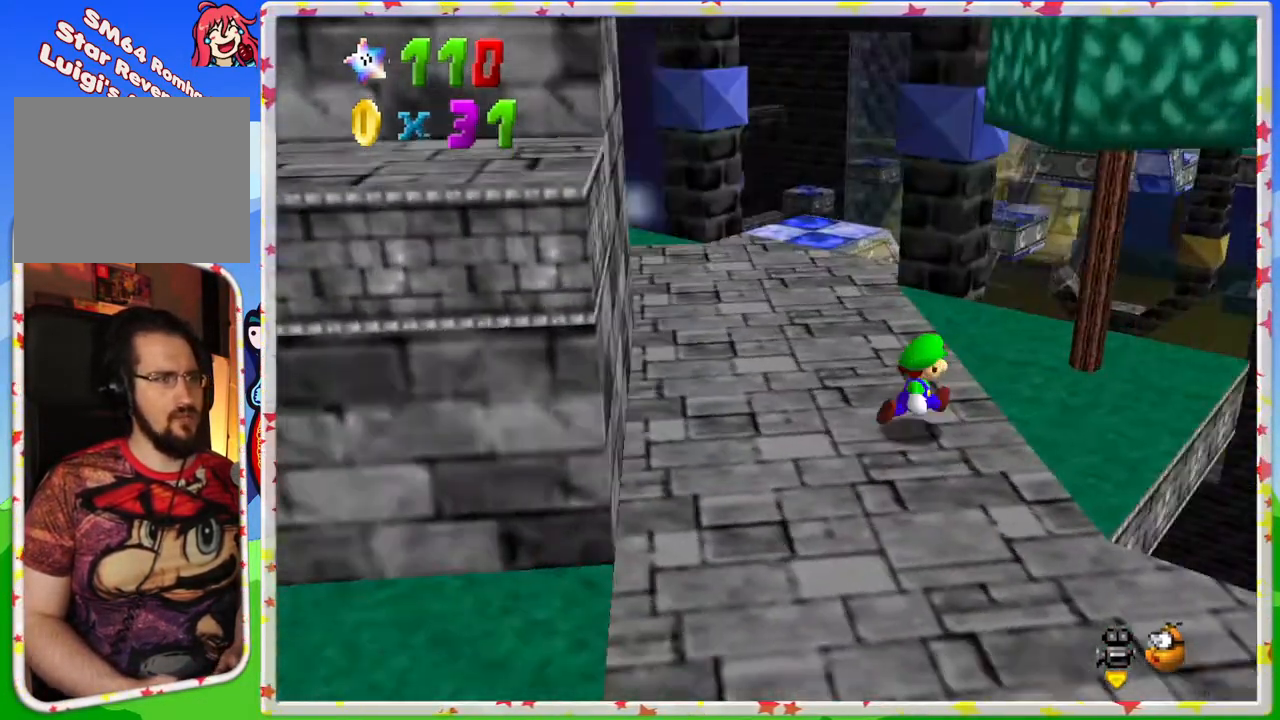
{"buttons": [], "left_stick": "center", "events": [[433, "left_stick", "center"]]}
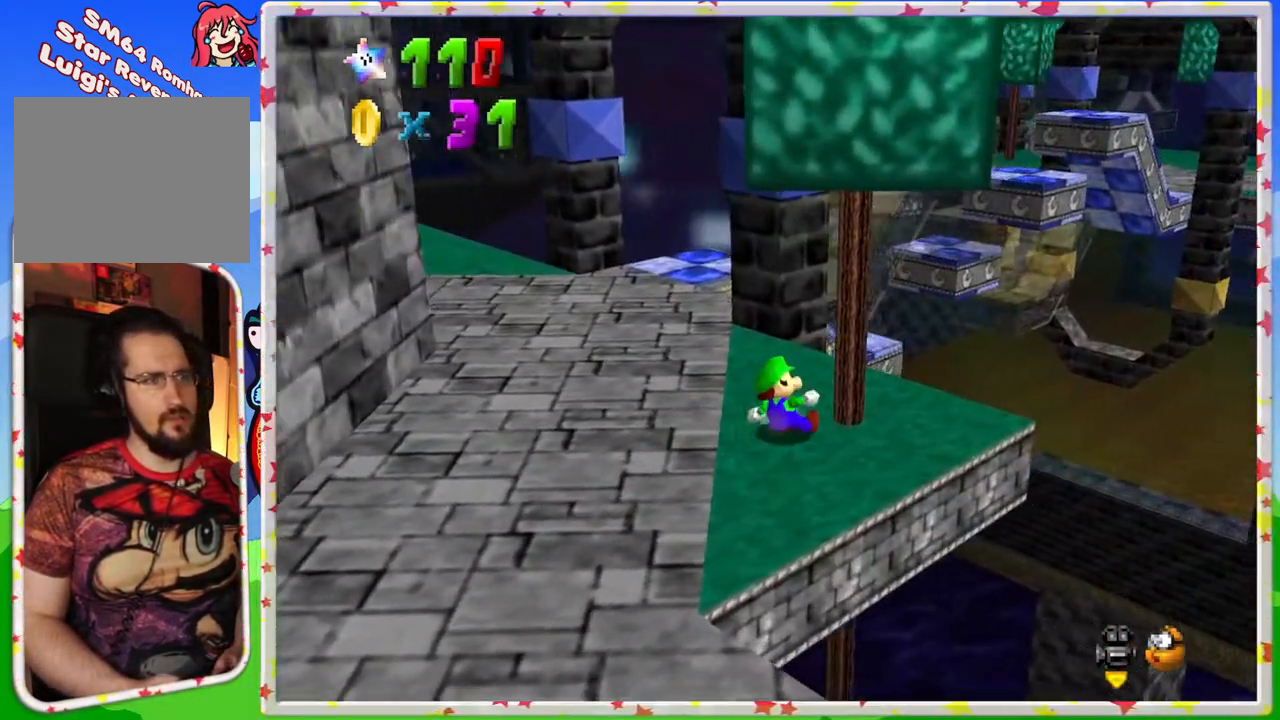
{"buttons": [], "left_stick": "center", "events": []}
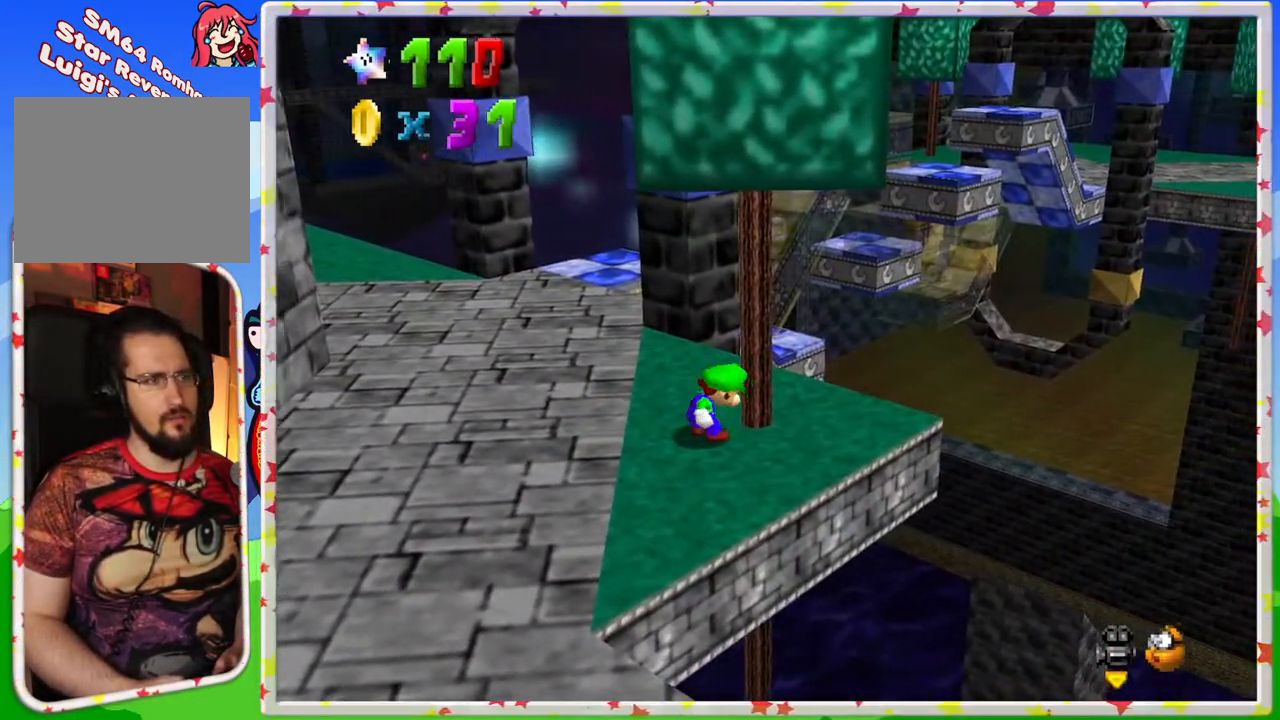
{"buttons": [], "left_stick": "center", "events": []}
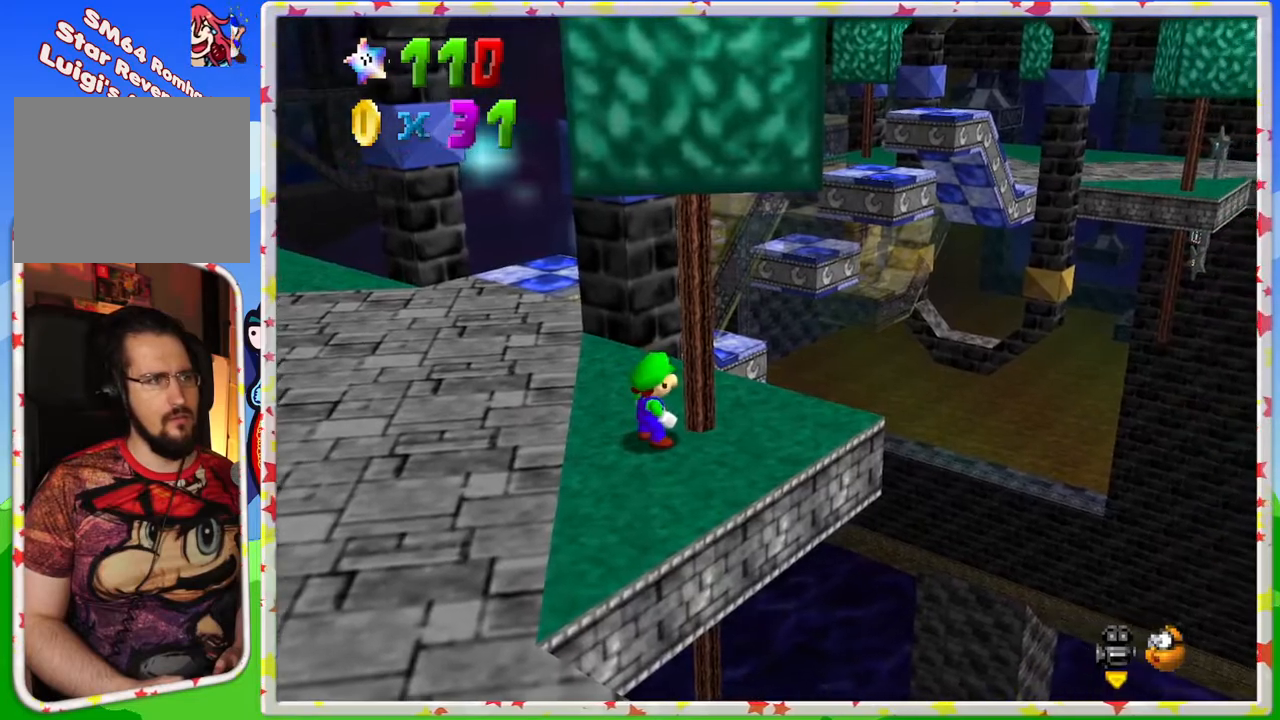
{"buttons": [], "left_stick": "left", "events": [[150, "left_stick", "up-left"], [183, "C_LEFT", "down"], [200, "left_stick", "left"], [250, "C_LEFT", "up"]]}
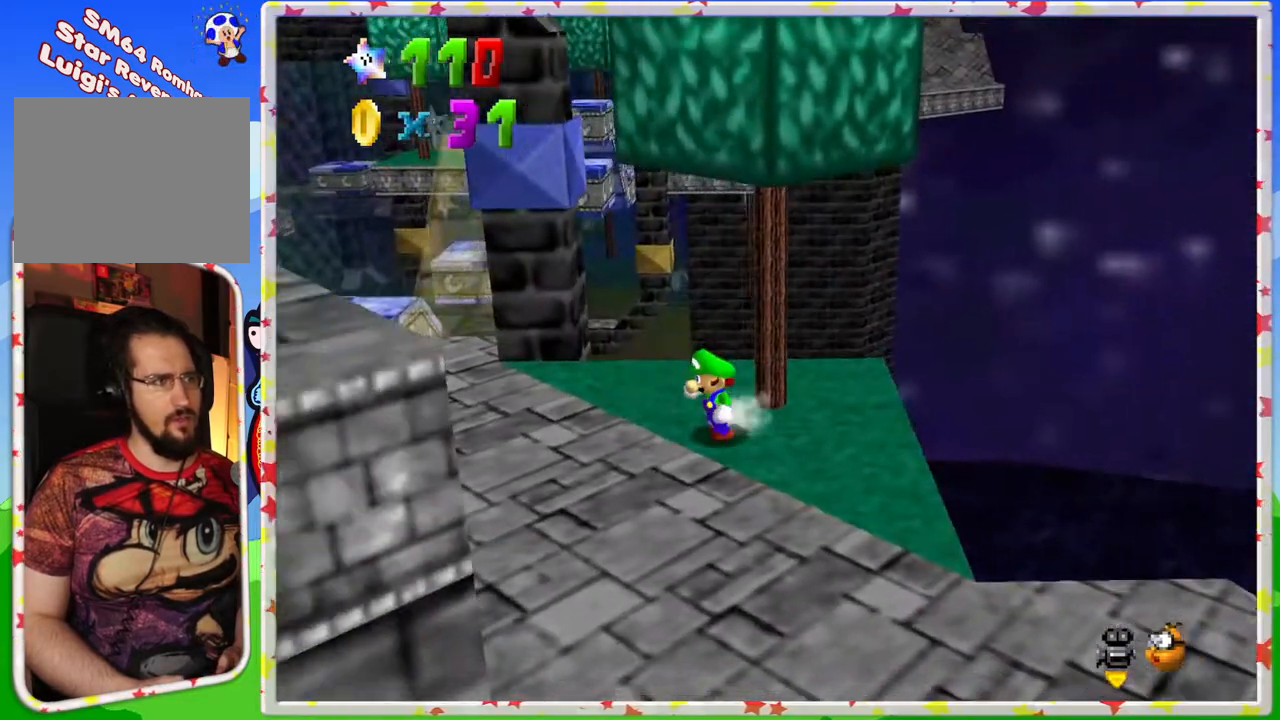
{"buttons": ["C_LEFT"], "left_stick": "left", "events": [[433, "C_LEFT", "down"]]}
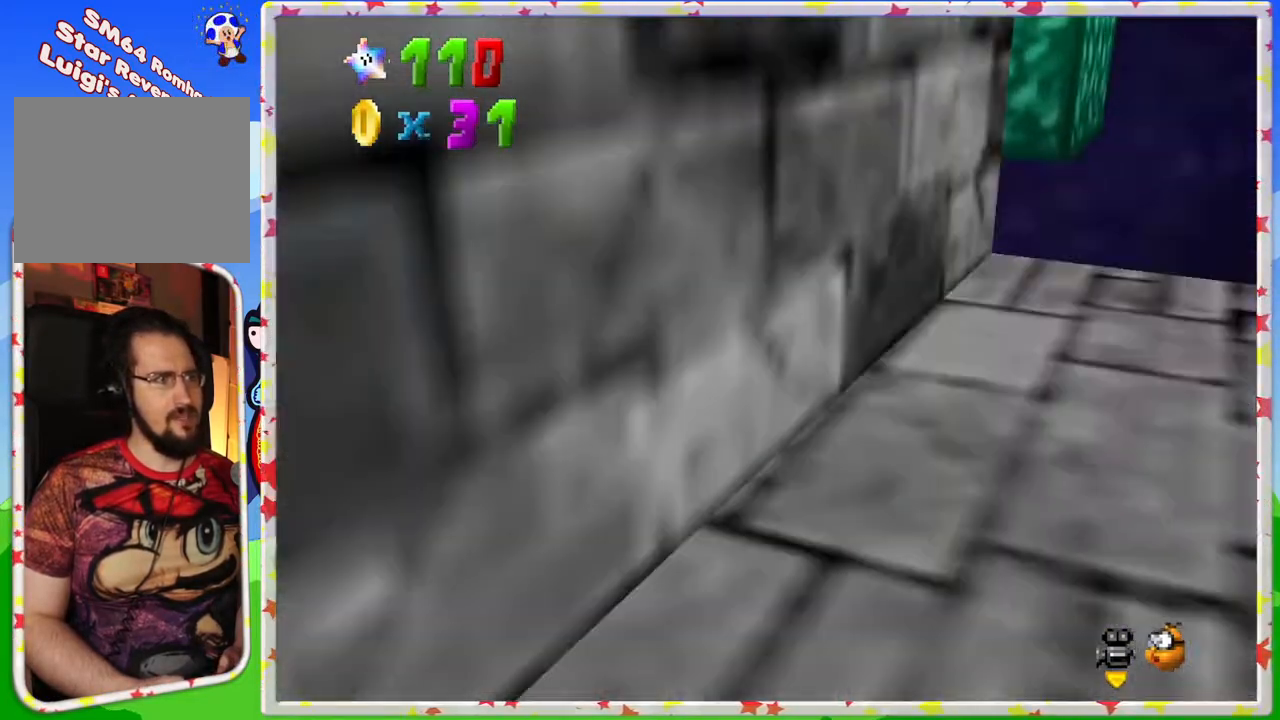
{"buttons": [], "left_stick": "left", "events": [[50, "C_LEFT", "up"], [167, "left_stick", "down-left"], [333, "left_stick", "left"]]}
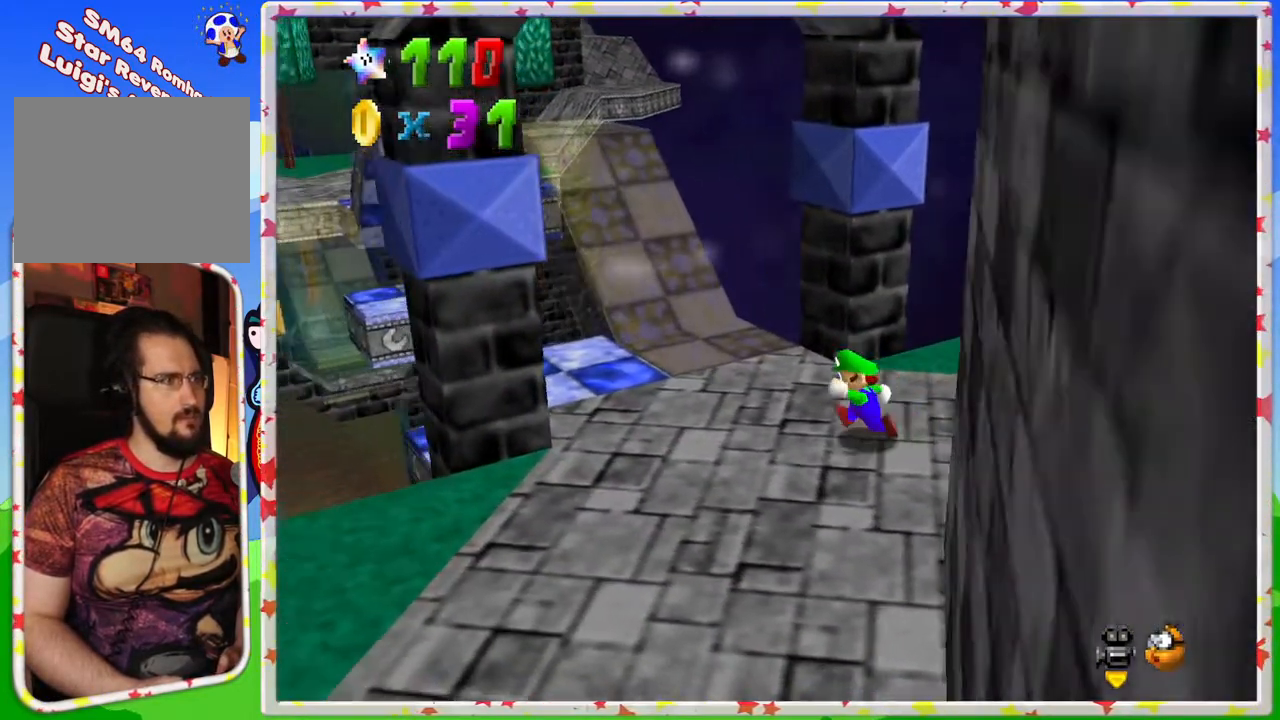
{"buttons": [], "left_stick": "left", "events": [[150, "left_stick", "center"], [483, "left_stick", "left"]]}
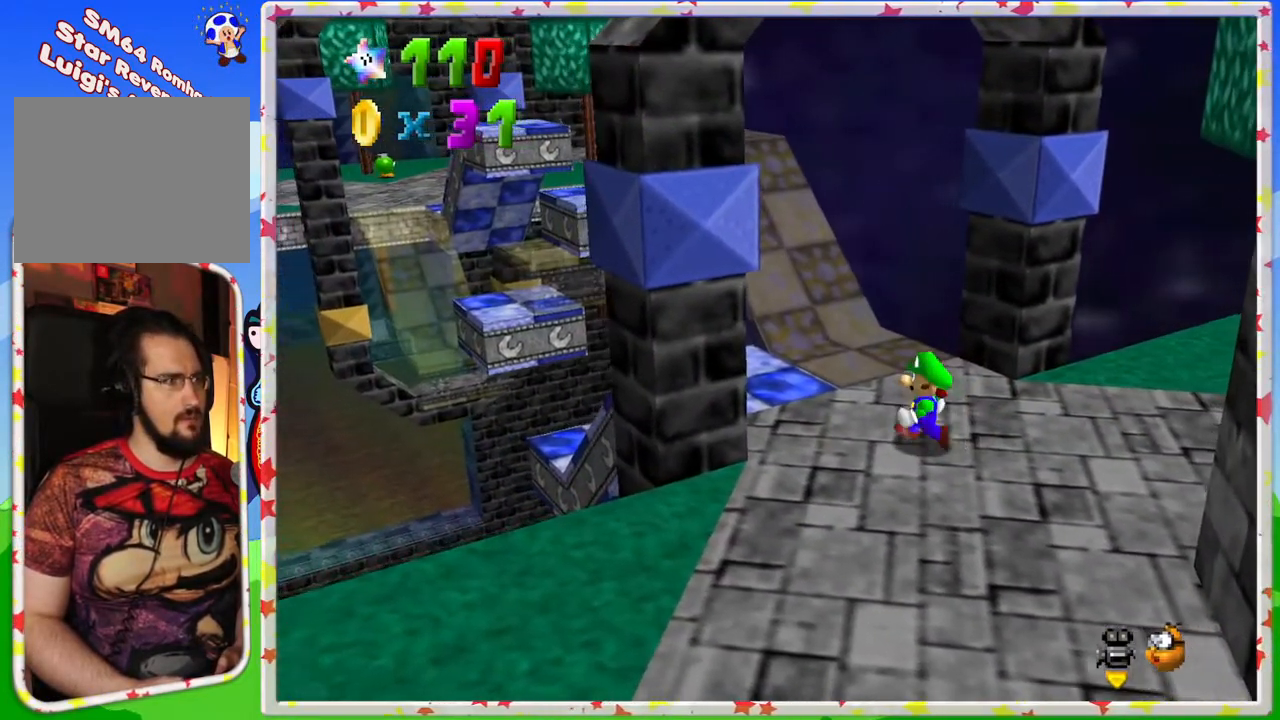
{"buttons": [], "left_stick": "up", "events": [[83, "C_RIGHT", "down"], [217, "C_RIGHT", "up"], [233, "left_stick", "center"], [367, "left_stick", "up"]]}
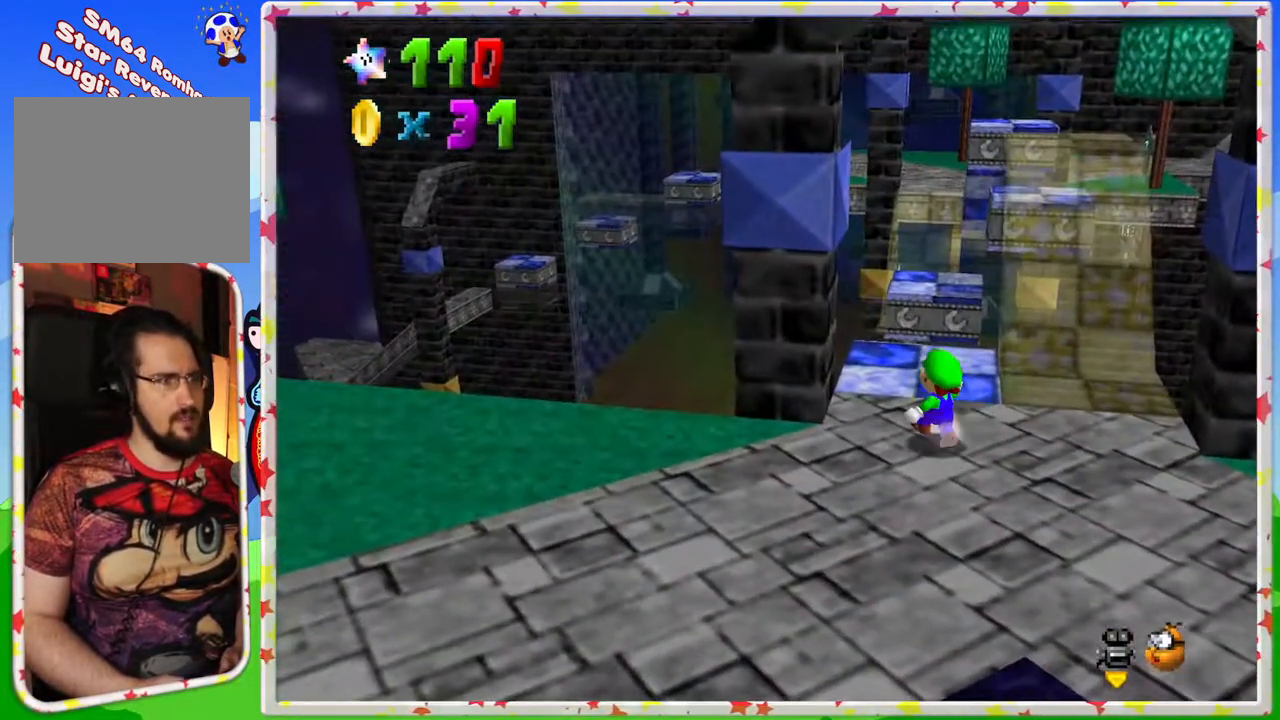
{"buttons": [], "left_stick": "center", "events": [[167, "C_LEFT", "down"], [267, "left_stick", "up-left"], [317, "C_LEFT", "up"], [417, "left_stick", "center"]]}
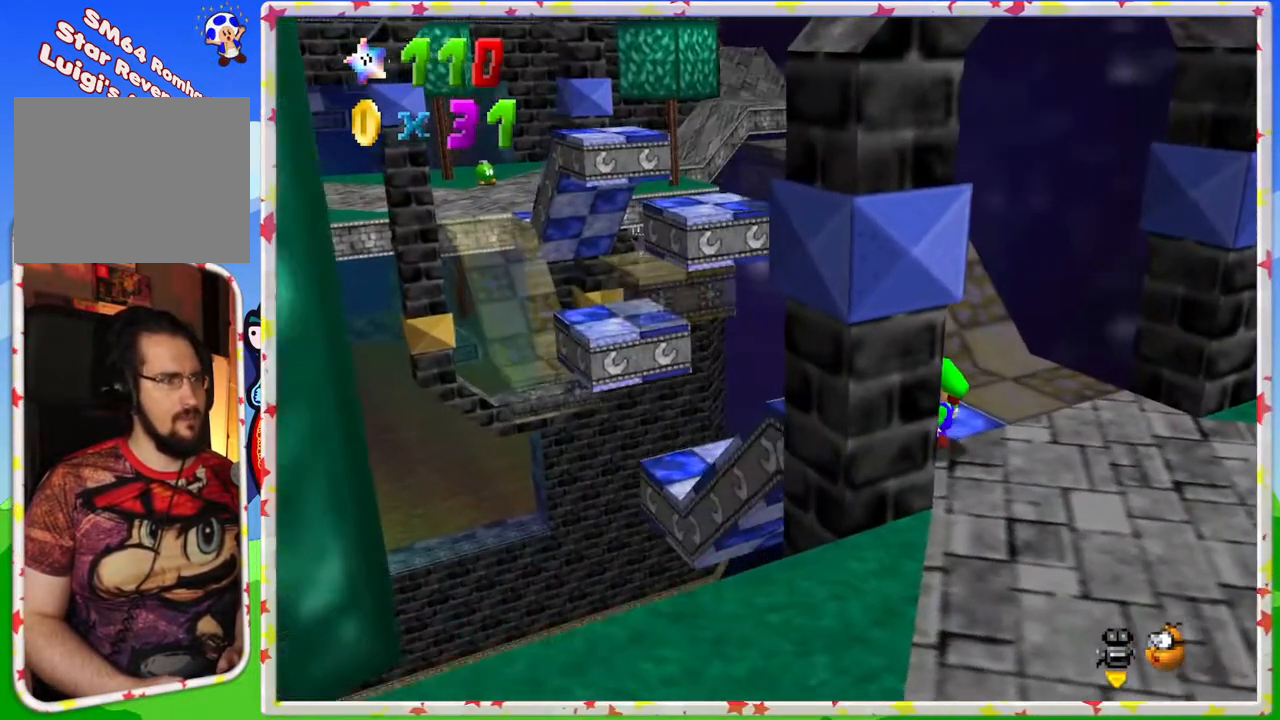
{"buttons": [], "left_stick": "center", "events": [[83, "left_stick", "left"], [217, "left_stick", "center"]]}
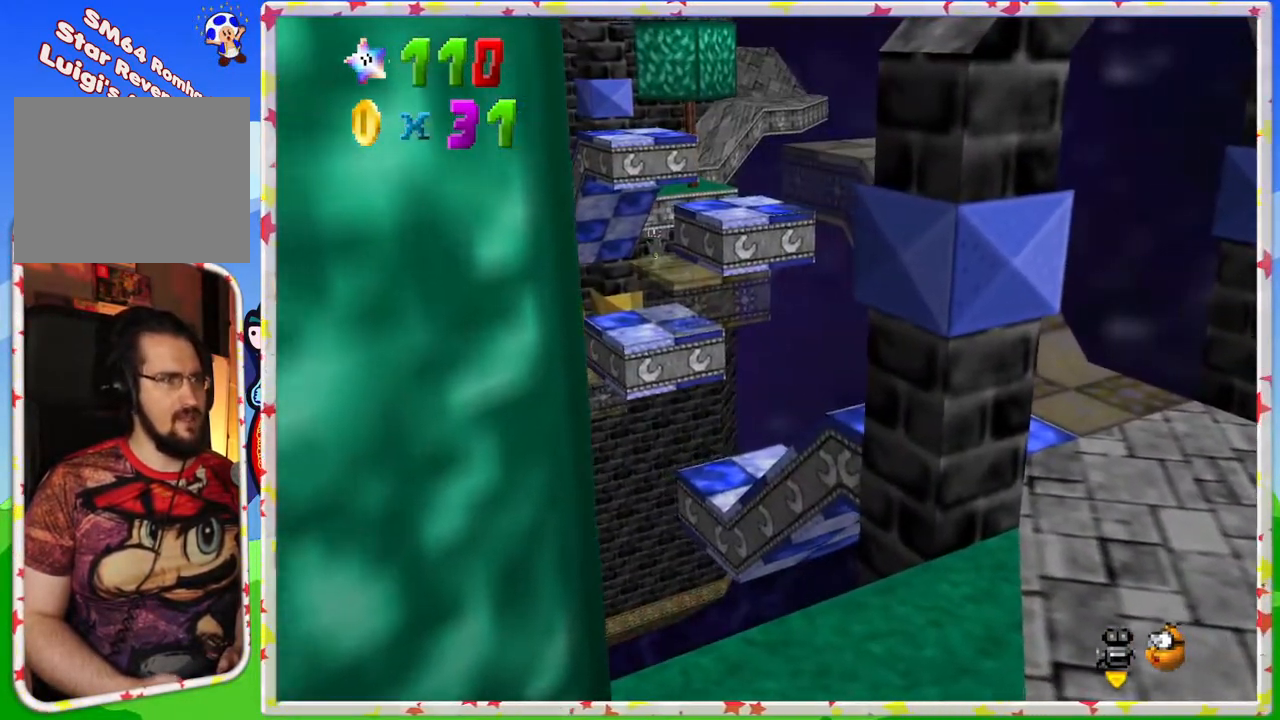
{"buttons": [], "left_stick": "up", "events": [[33, "C_RIGHT", "down"], [133, "C_RIGHT", "up"], [250, "left_stick", "up"]]}
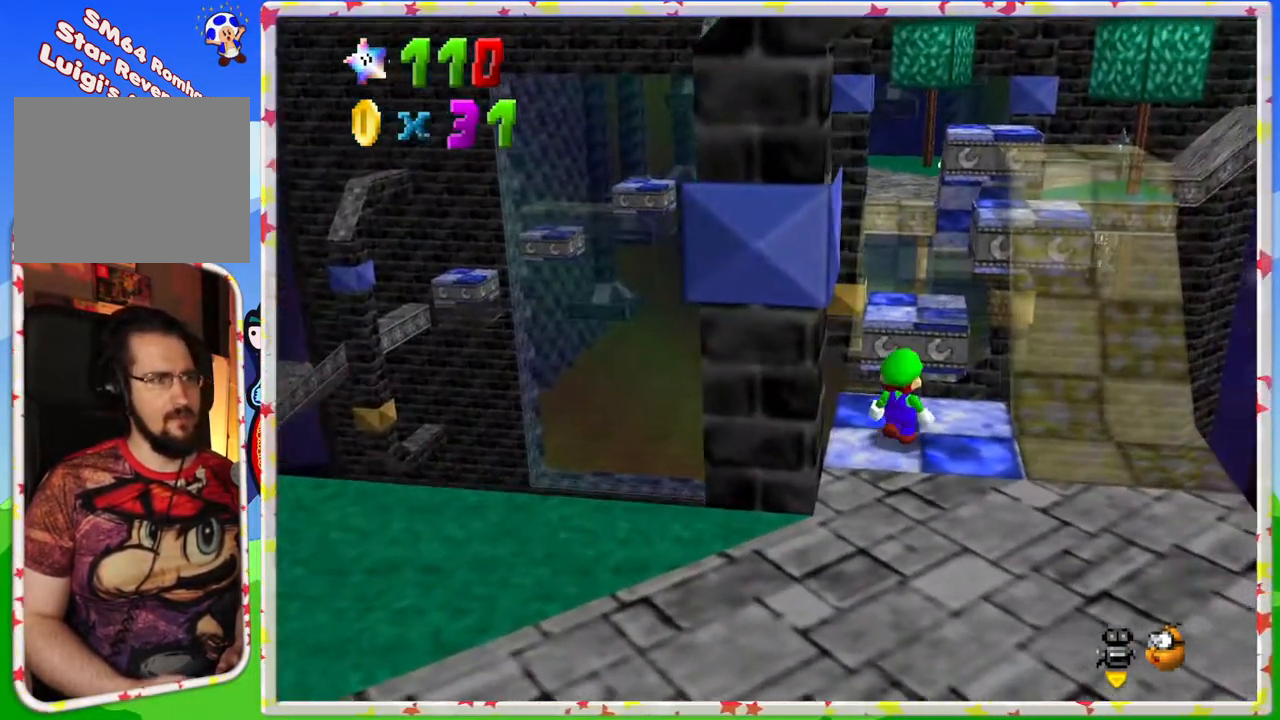
{"buttons": [], "left_stick": "center", "events": [[250, "left_stick", "center"]]}
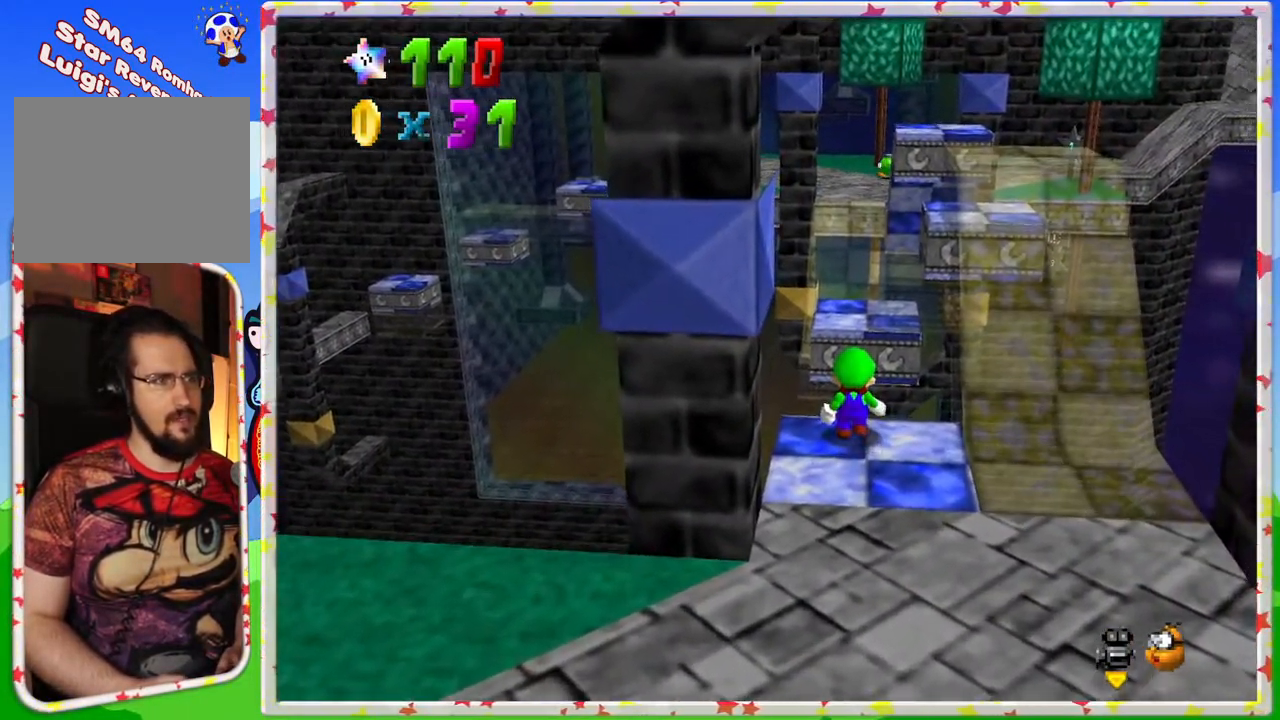
{"buttons": ["C_LEFT"], "left_stick": "center", "events": [[200, "C_LEFT", "down"], [317, "C_LEFT", "up"], [483, "C_LEFT", "down"]]}
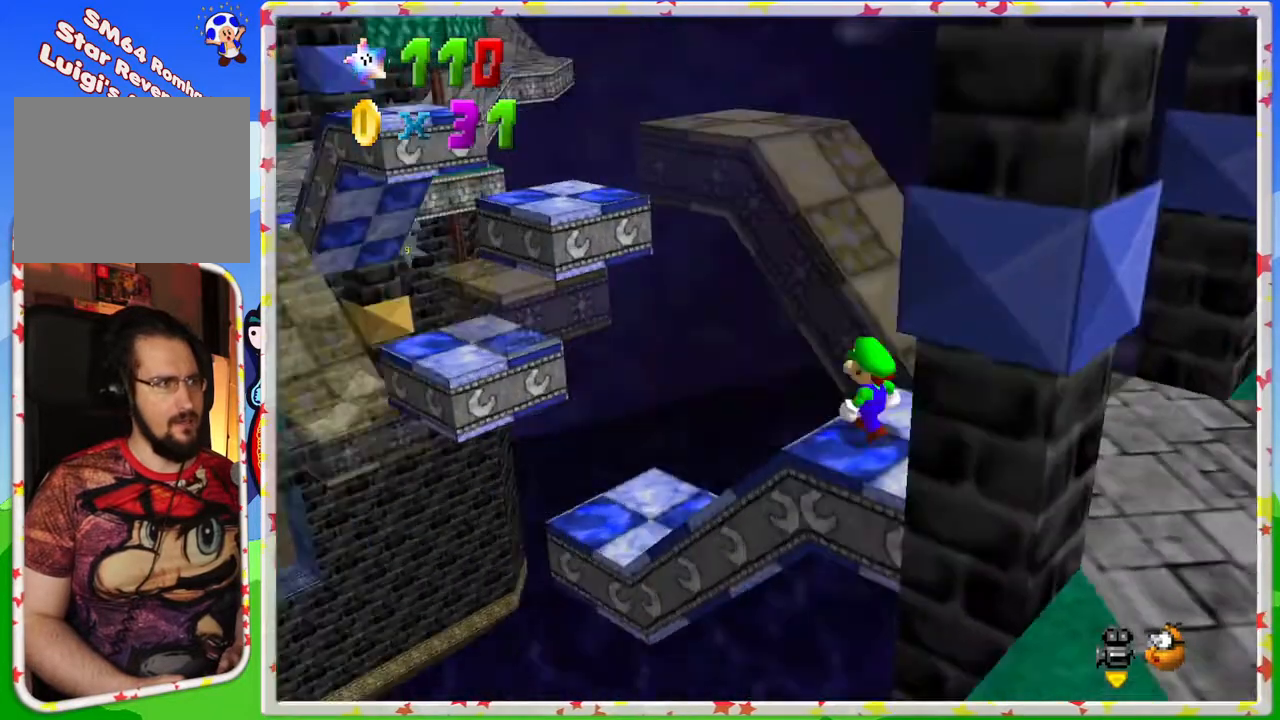
{"buttons": [], "left_stick": "up-left", "events": [[117, "left_stick", "up-left"], [167, "C_LEFT", "up"]]}
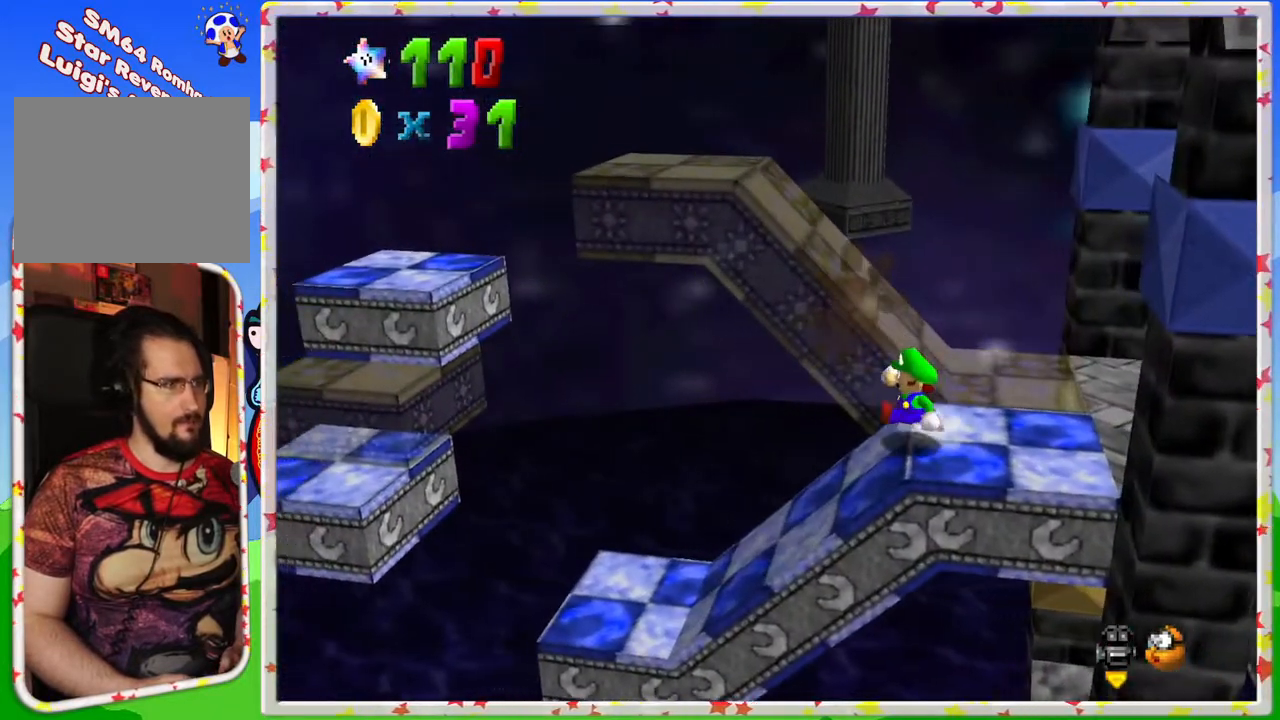
{"buttons": [], "left_stick": "up-left", "events": []}
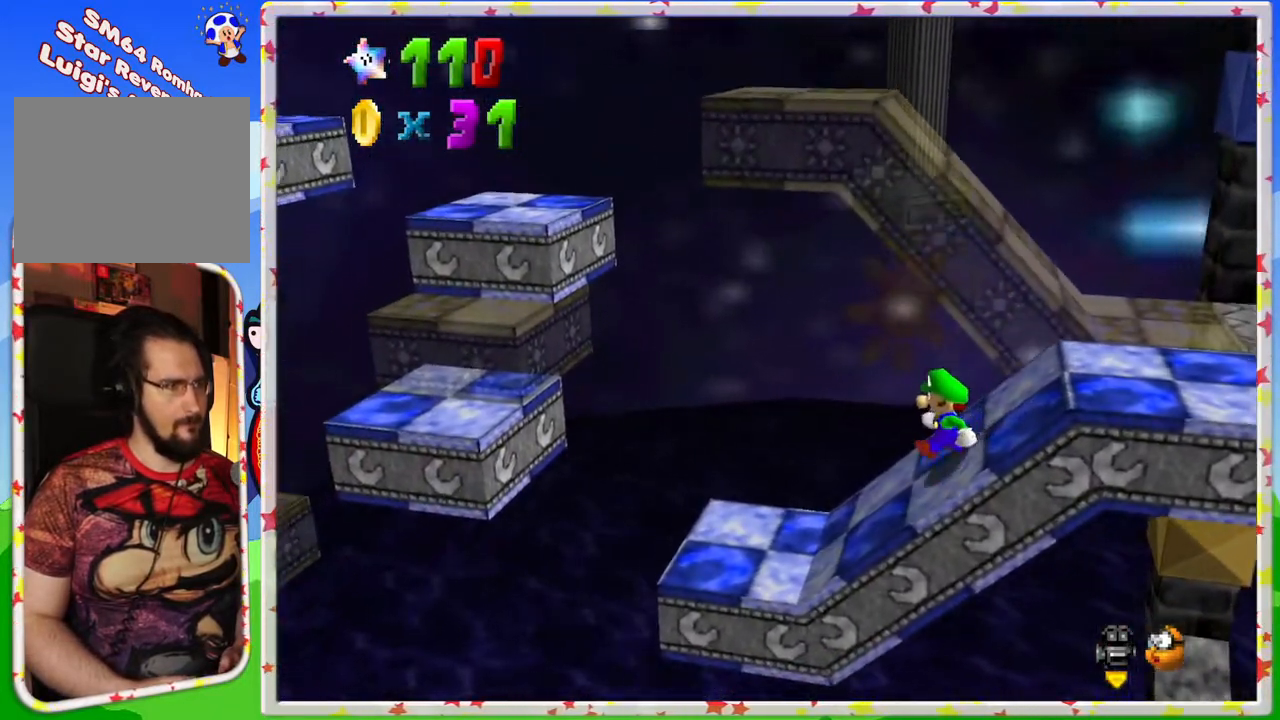
{"buttons": ["A"], "left_stick": "up-left", "events": [[33, "left_stick", "center"], [317, "left_stick", "up-left"], [433, "A", "down"]]}
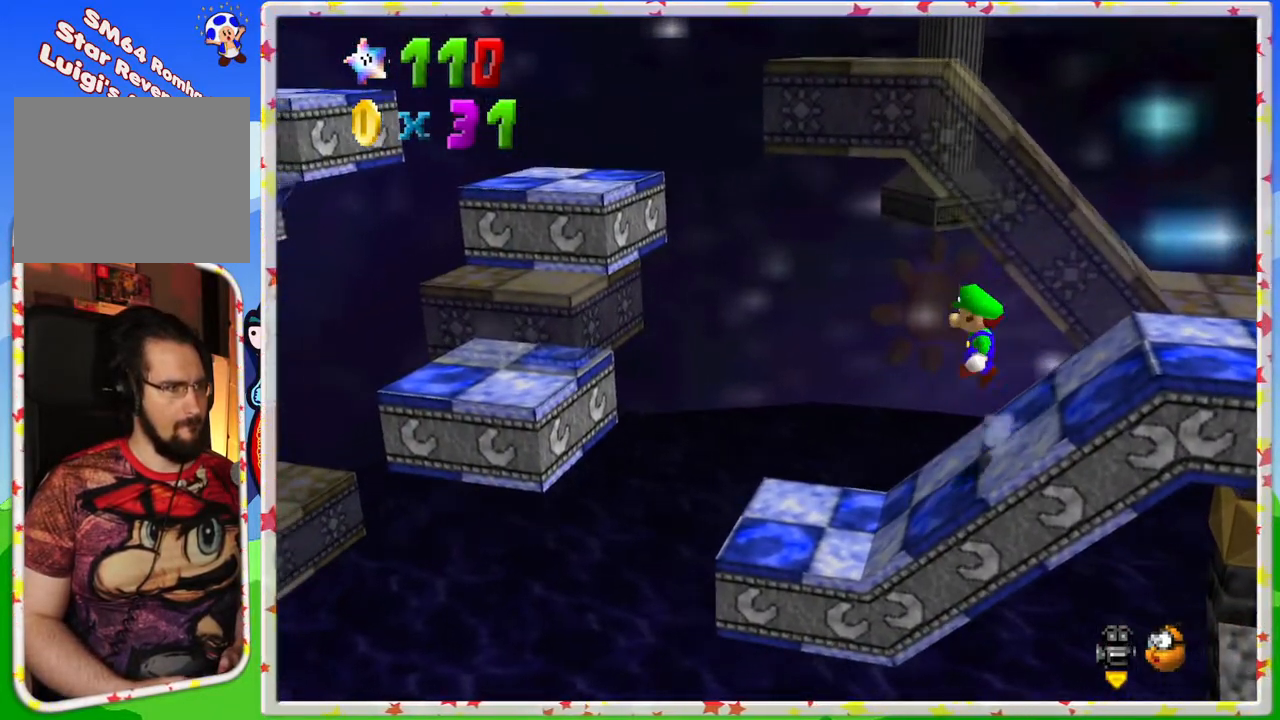
{"buttons": [], "left_stick": "center", "events": [[100, "A", "up"], [200, "left_stick", "center"]]}
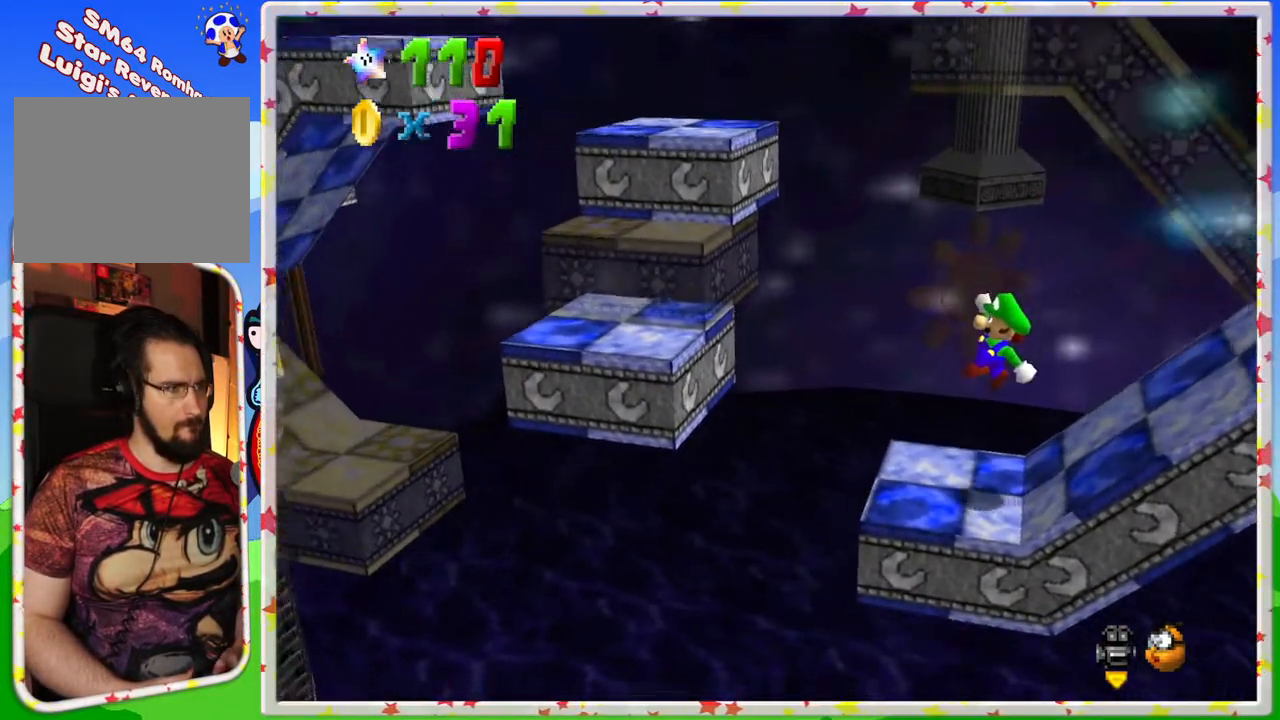
{"buttons": ["A"], "left_stick": "left", "events": [[33, "left_stick", "left"], [217, "A", "down"]]}